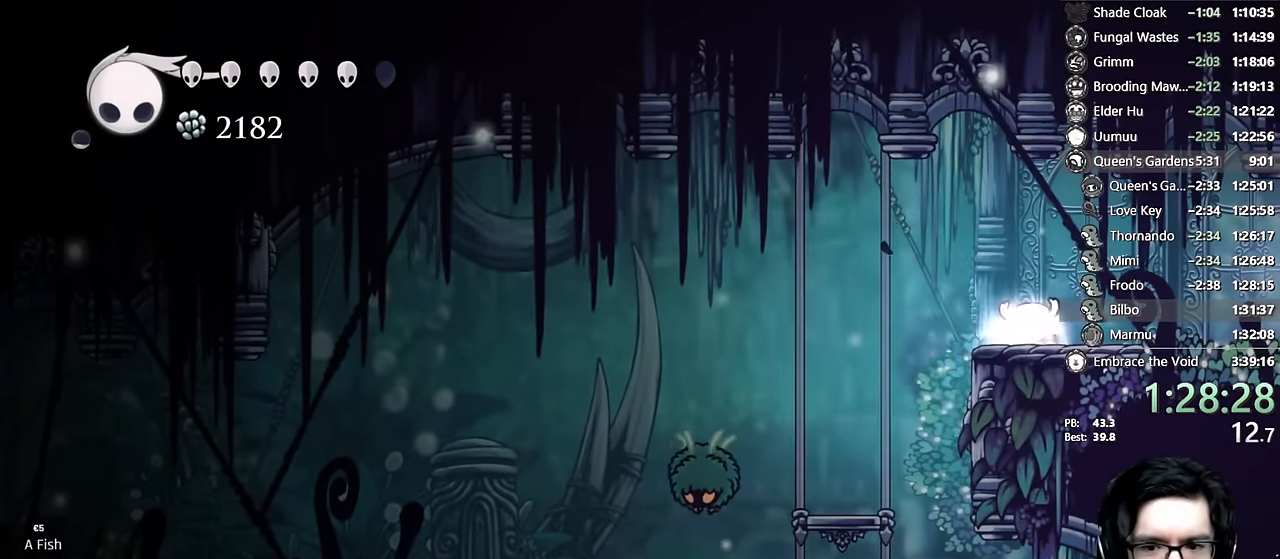
Gameplay with a controller (Xbox layout); each line is a JSON object with the inputs held at the frame after it (dt_ms = milliseconds from this image to that frame). "events" lists button and stick changes between this image and that frame as [ms after this image, input, new state], when the widget could be followed in between. Not read: L3 R3.
{"dt_ms": 500, "buttons": ["DPAD_LEFT"], "left_stick": "center", "right_stick": "center", "events": [[234, "DPAD_DOWN", "up"], [284, "DPAD_LEFT", "down"], [417, "R1", "up"]]}
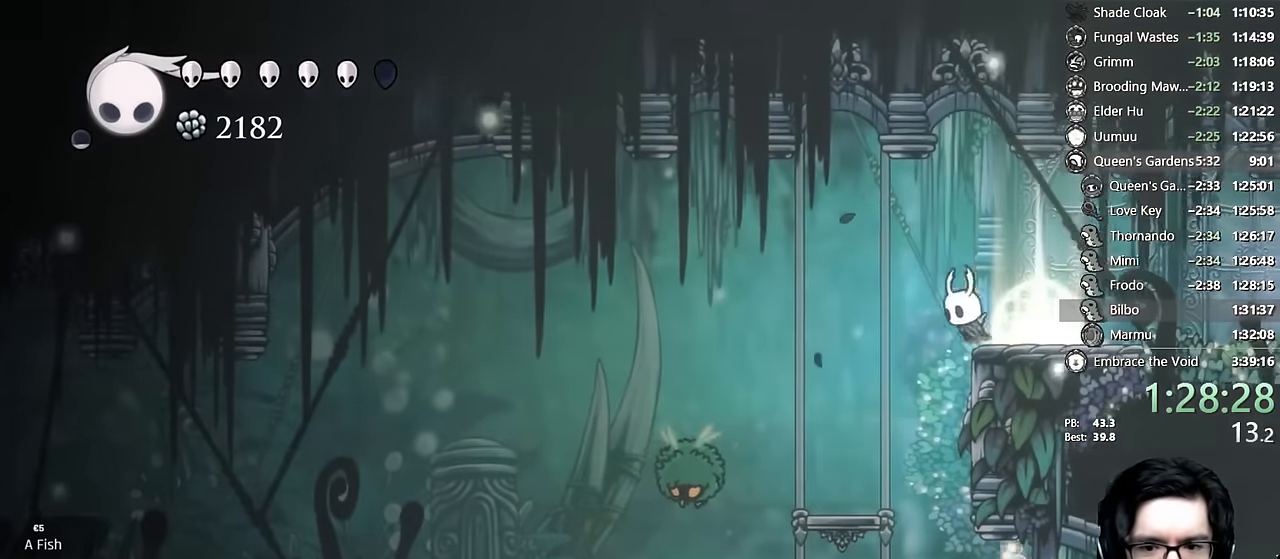
{"dt_ms": 500, "buttons": ["A", "X", "DPAD_LEFT"], "left_stick": "center", "right_stick": "center", "events": [[434, "A", "down"], [434, "X", "down"]]}
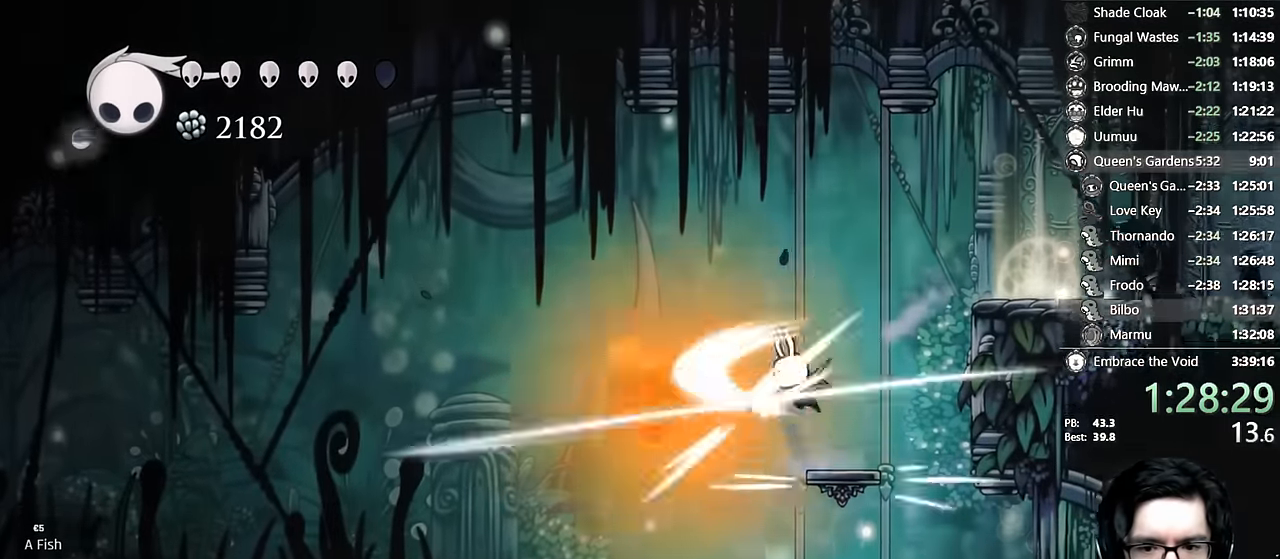
{"dt_ms": 500, "buttons": ["X", "DPAD_DOWN", "DPAD_LEFT"], "left_stick": "center", "right_stick": "center", "events": [[84, "DPAD_LEFT", "up"], [200, "R2", "down"], [234, "DPAD_LEFT", "down"], [367, "DPAD_DOWN", "down"], [367, "X", "up"], [384, "A", "up"], [384, "R2", "up"], [484, "X", "down"]]}
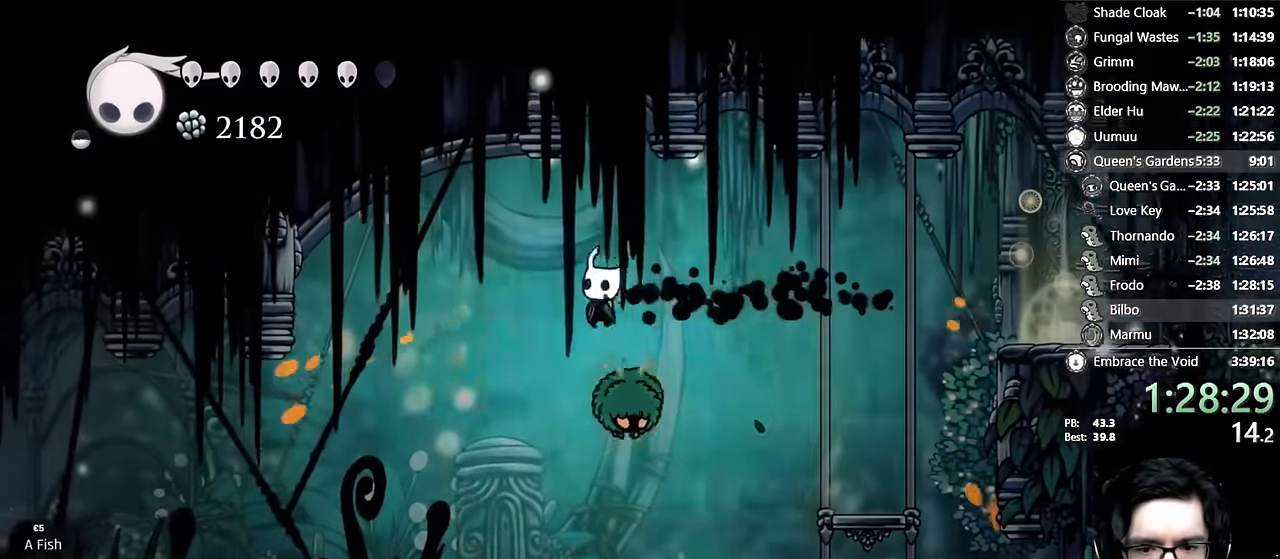
{"dt_ms": 500, "buttons": ["DPAD_LEFT"], "left_stick": "center", "right_stick": "center", "events": [[167, "X", "up"], [184, "DPAD_DOWN", "up"]]}
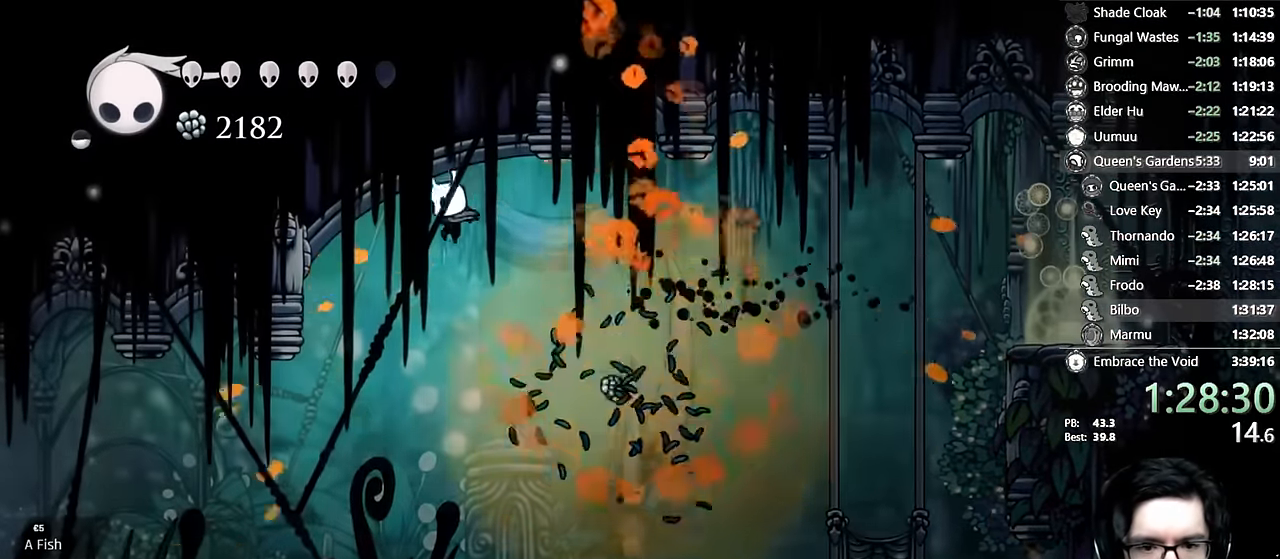
{"dt_ms": 500, "buttons": ["L2", "DPAD_LEFT"], "left_stick": "center", "right_stick": "center", "events": [[500, "L2", "down"]]}
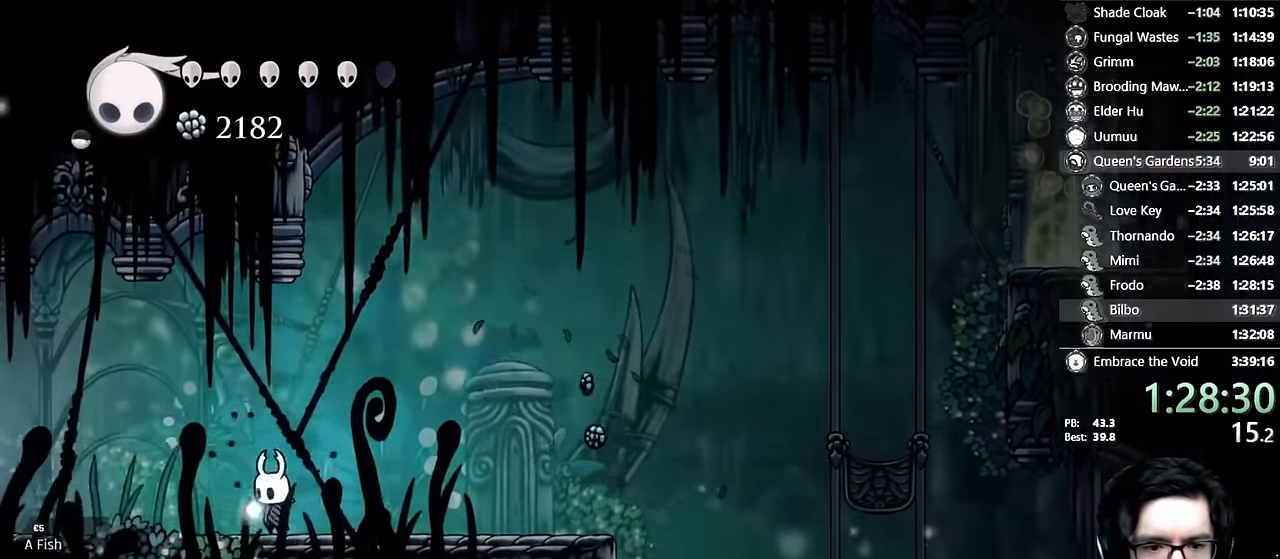
{"dt_ms": 500, "buttons": ["L2", "DPAD_LEFT"], "left_stick": "center", "right_stick": "center", "events": []}
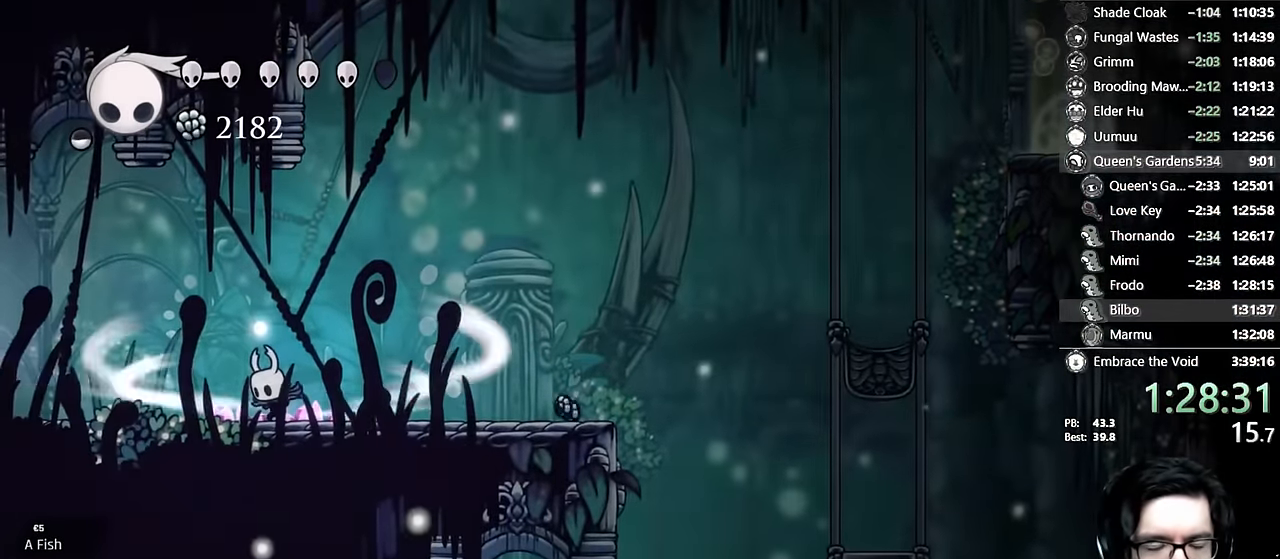
{"dt_ms": 500, "buttons": [], "left_stick": "center", "right_stick": "center", "events": [[384, "L2", "up"], [400, "DPAD_LEFT", "up"]]}
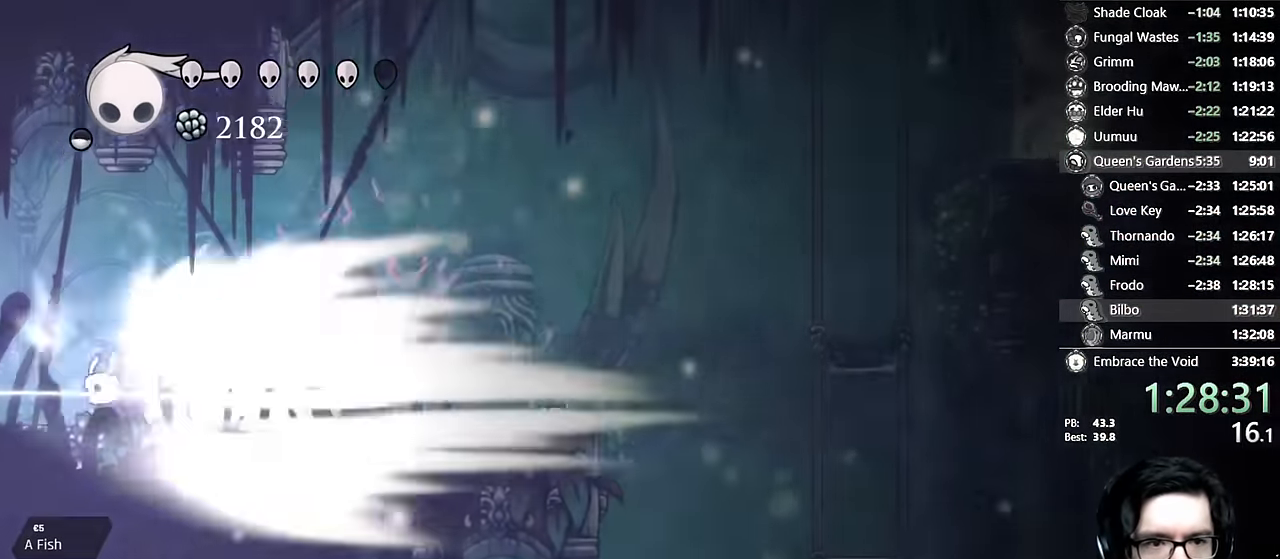
{"dt_ms": 500, "buttons": [], "left_stick": "center", "right_stick": "center", "events": []}
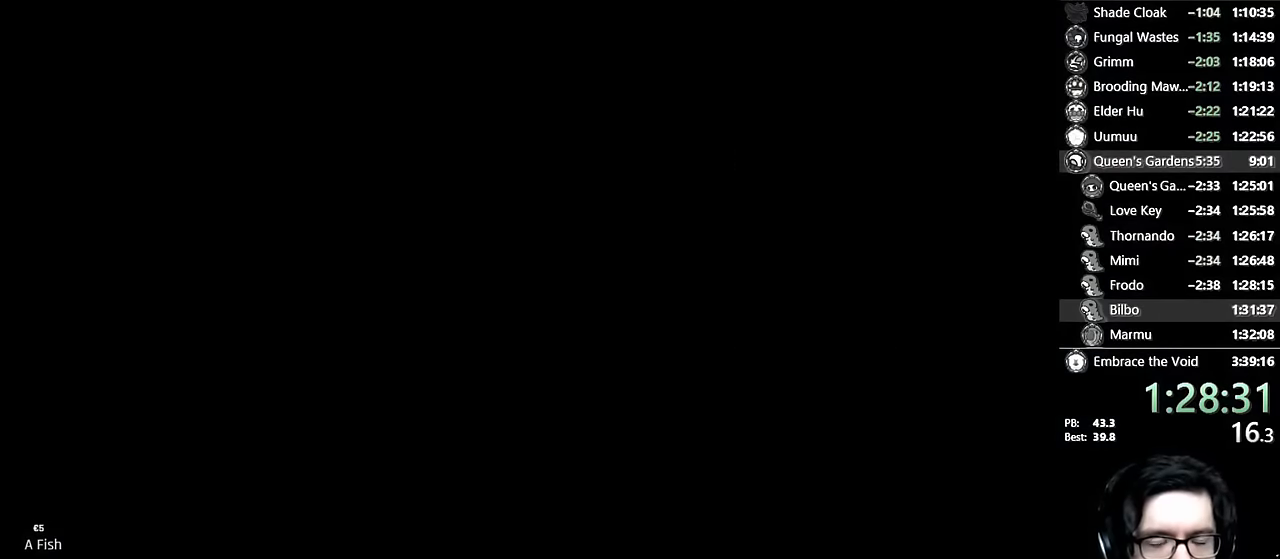
{"dt_ms": 500, "buttons": [], "left_stick": "center", "right_stick": "center", "events": []}
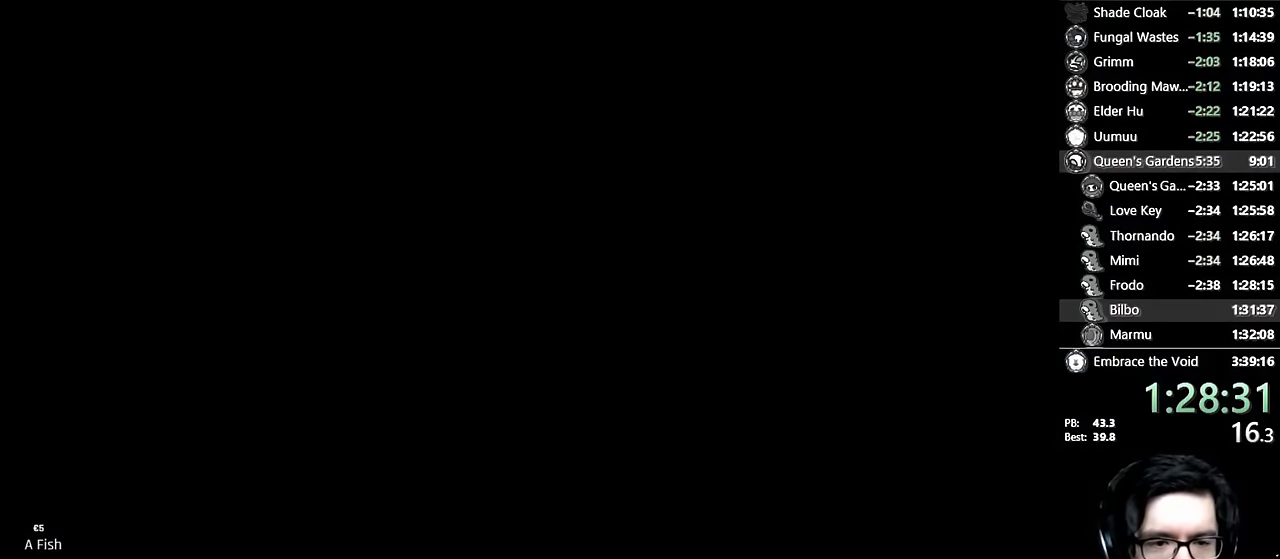
{"dt_ms": 500, "buttons": [], "left_stick": "center", "right_stick": "center", "events": []}
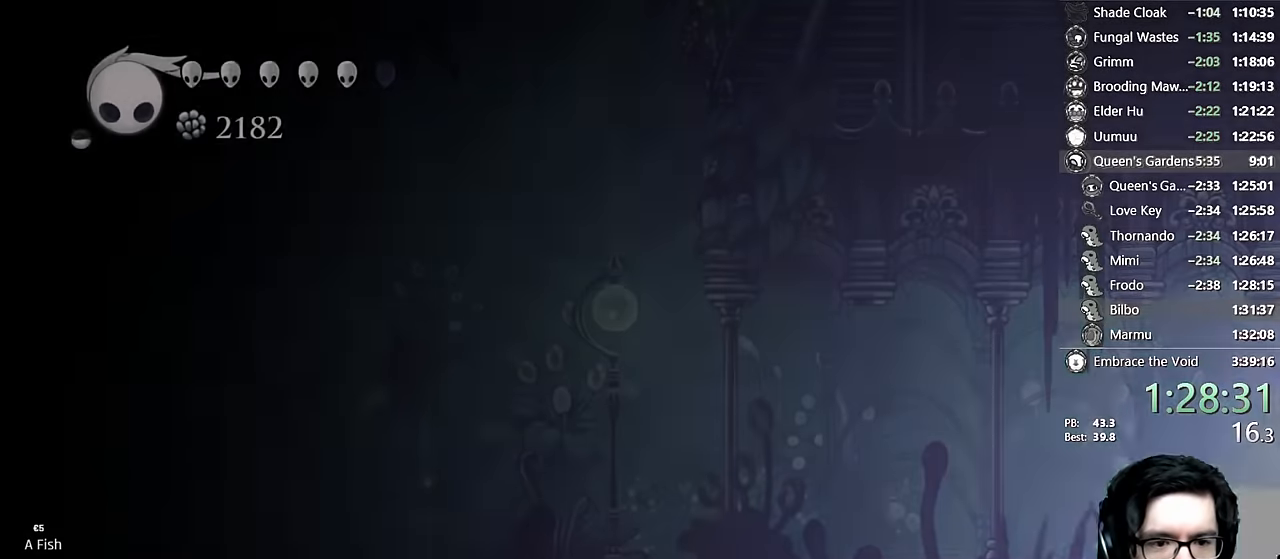
{"dt_ms": 500, "buttons": [], "left_stick": "center", "right_stick": "center", "events": []}
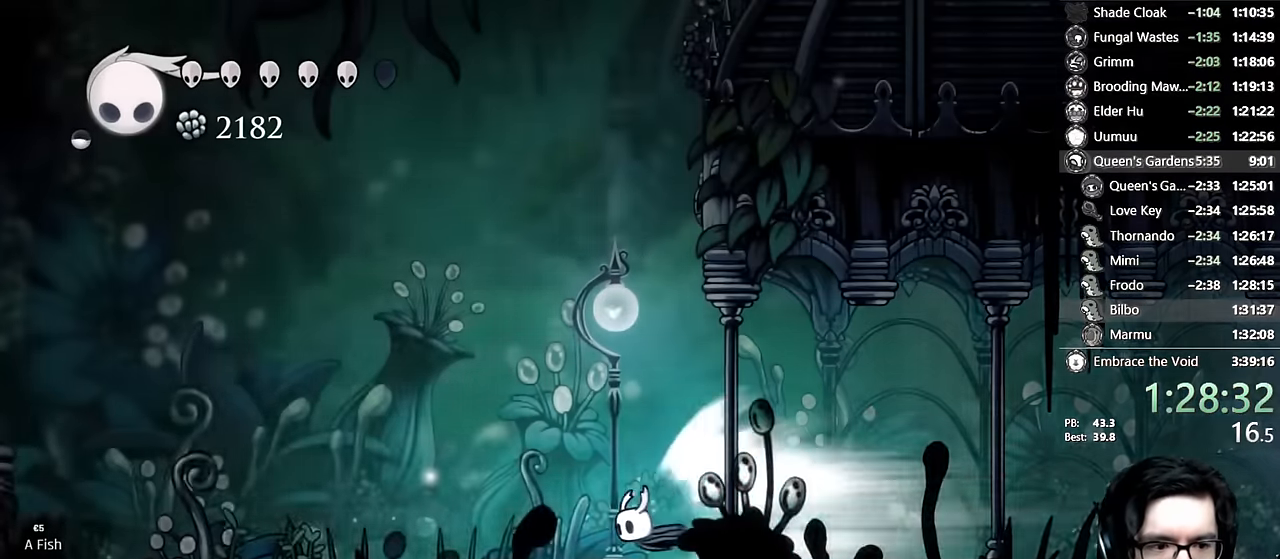
{"dt_ms": 500, "buttons": [], "left_stick": "center", "right_stick": "center", "events": []}
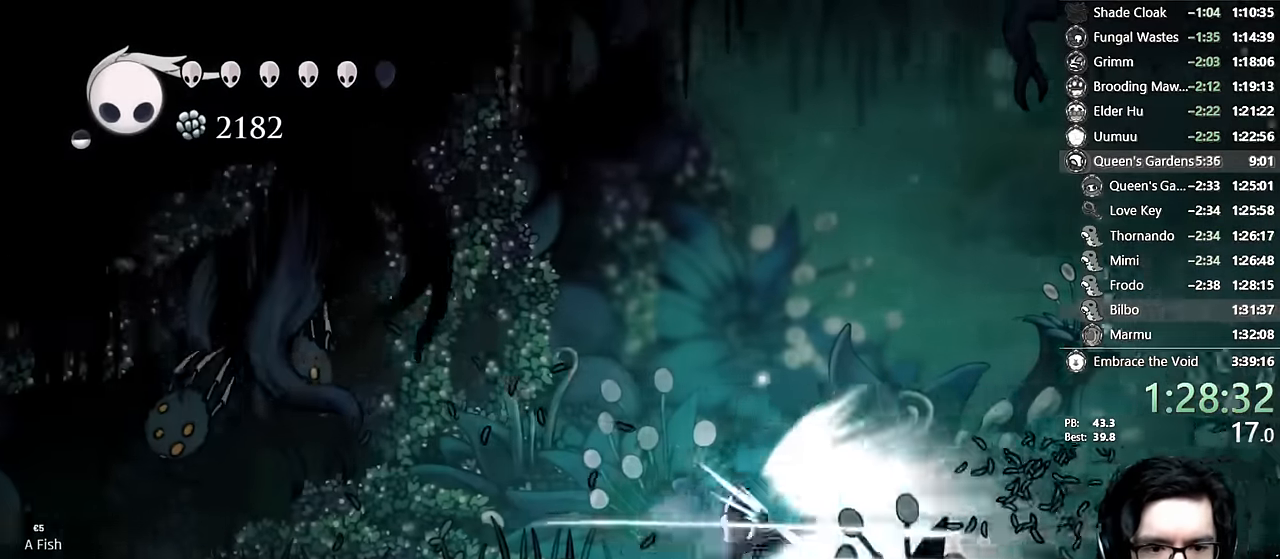
{"dt_ms": 500, "buttons": ["DPAD_LEFT"], "left_stick": "center", "right_stick": "center", "events": [[66, "A", "down"], [333, "A", "up"], [366, "DPAD_LEFT", "down"]]}
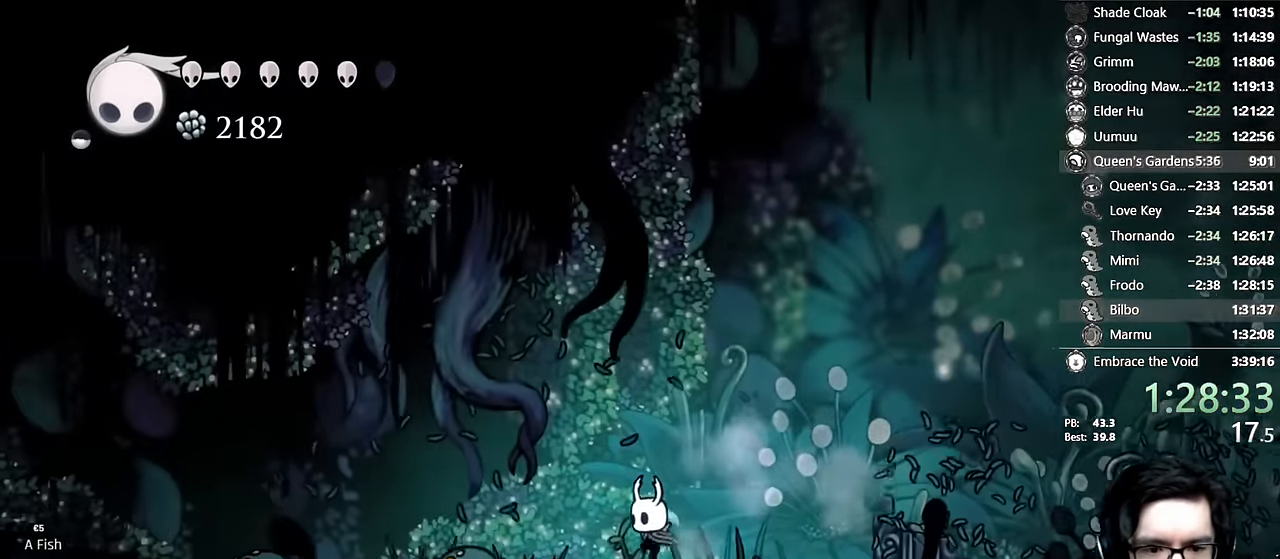
{"dt_ms": 500, "buttons": ["R2", "DPAD_LEFT"], "left_stick": "center", "right_stick": "center"}
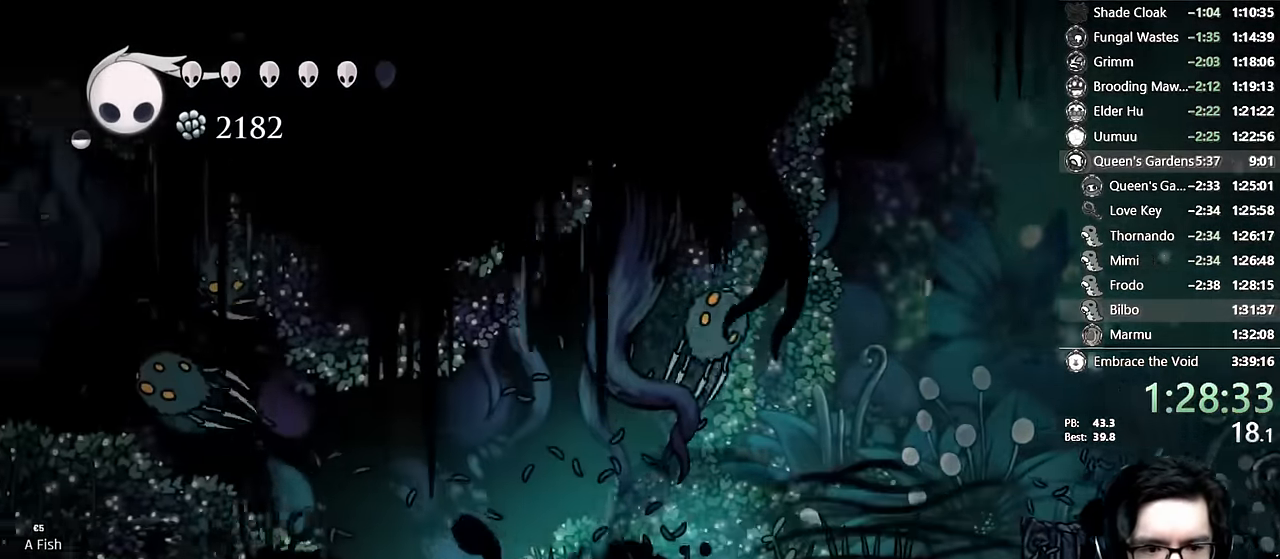
{"dt_ms": 500, "buttons": ["DPAD_LEFT"], "left_stick": "center", "right_stick": "center"}
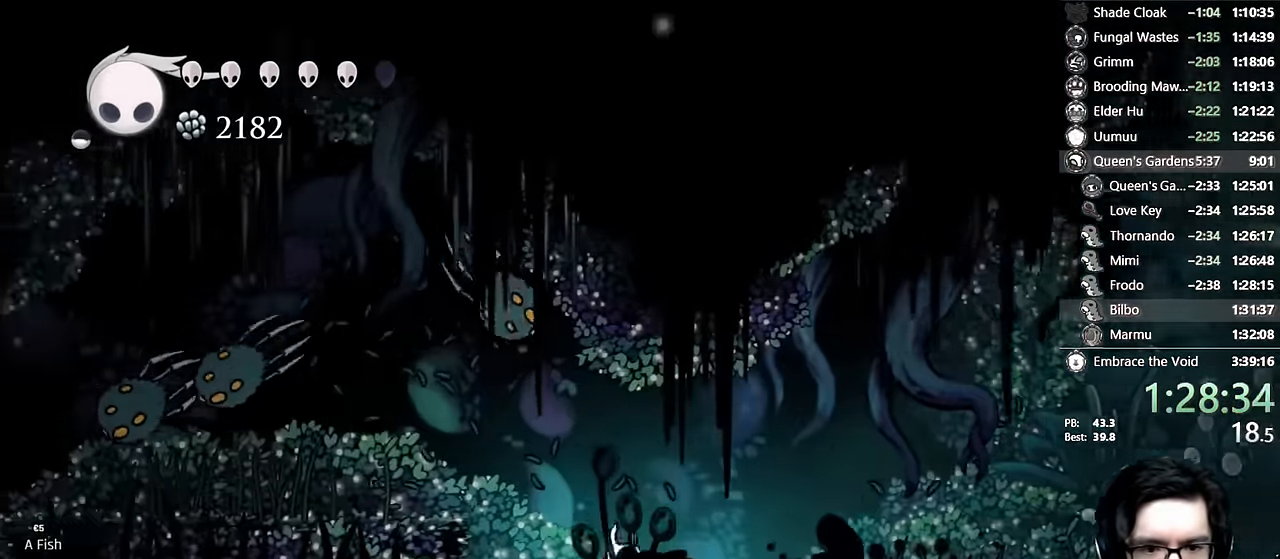
{"dt_ms": 500, "buttons": [], "left_stick": "center", "right_stick": "center", "events": [[150, "DPAD_LEFT", "up"], [200, "DPAD_LEFT", "down"], [233, "R2", "down"], [433, "DPAD_LEFT", "up"], [433, "R2", "up"]]}
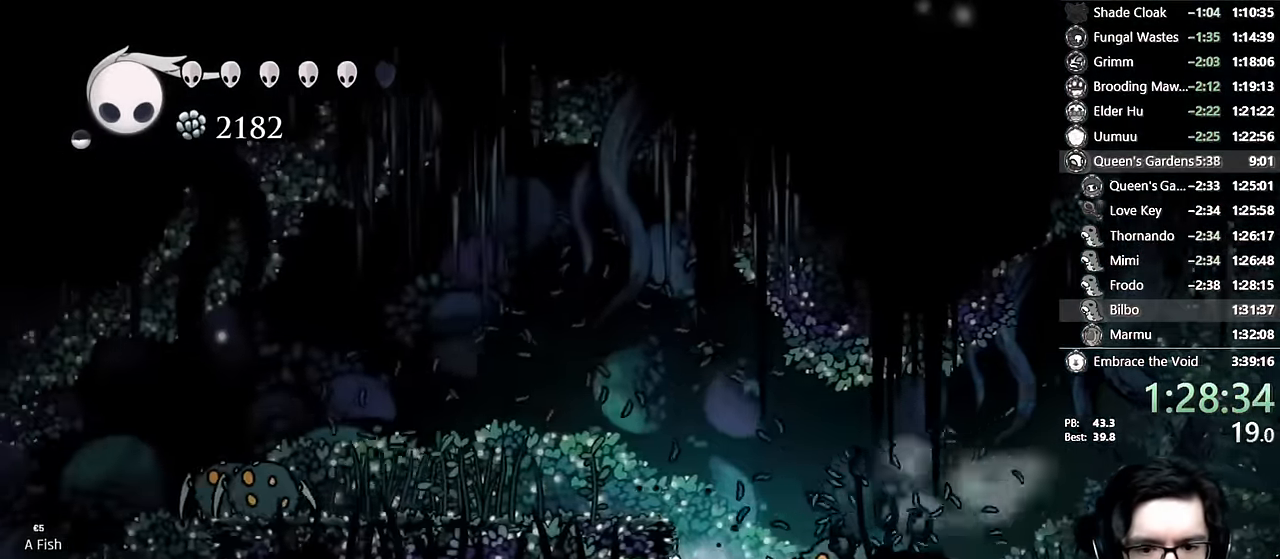
{"dt_ms": 500, "buttons": ["DPAD_LEFT"], "left_stick": "center", "right_stick": "center", "events": [[16, "A", "down"], [116, "DPAD_LEFT", "down"], [183, "R2", "down"], [333, "A", "up"], [366, "R2", "up"]]}
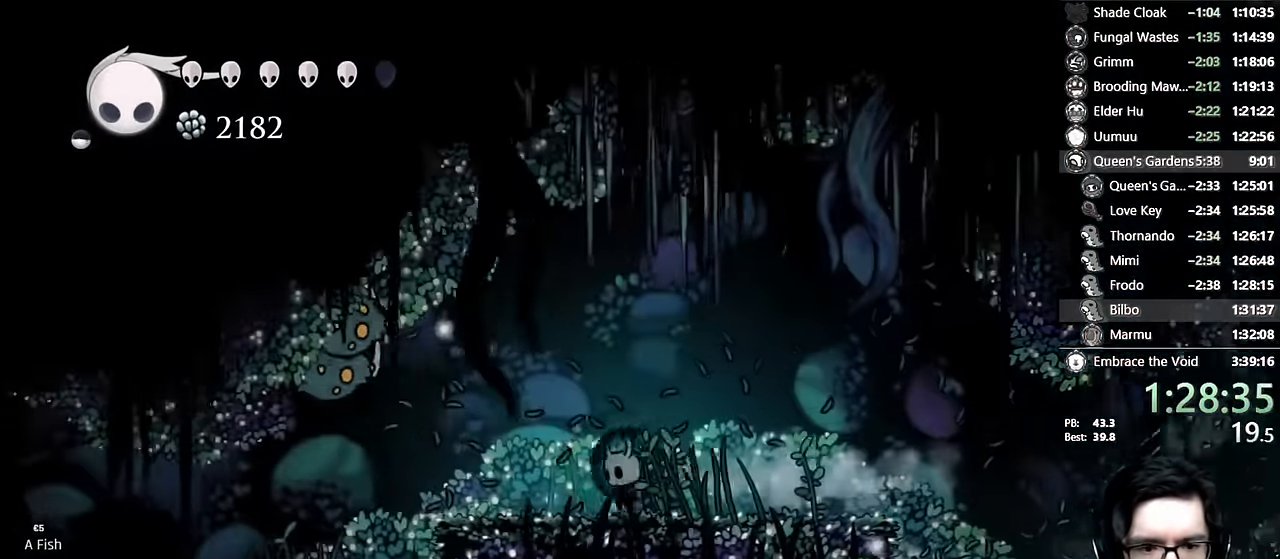
{"dt_ms": 500, "buttons": ["R2", "DPAD_LEFT"], "left_stick": "center", "right_stick": "center", "events": [[133, "DPAD_LEFT", "up"], [400, "DPAD_LEFT", "down"], [433, "R2", "down"]]}
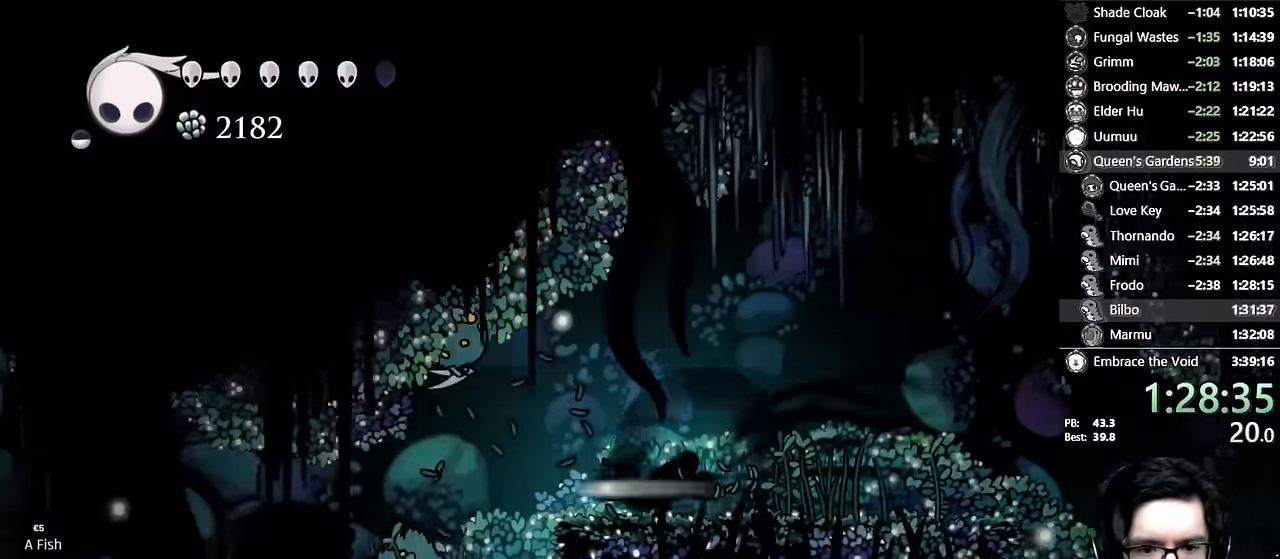
{"dt_ms": 500, "buttons": ["DPAD_UP", "DPAD_LEFT"], "left_stick": "center", "right_stick": "center", "events": [[150, "R2", "up"], [283, "A", "down"], [283, "DPAD_DOWN", "down"], [316, "X", "down"], [333, "DPAD_LEFT", "up"], [350, "DPAD_LEFT", "down"], [433, "A", "up"], [433, "DPAD_DOWN", "up"], [466, "DPAD_UP", "down"], [483, "X", "up"]]}
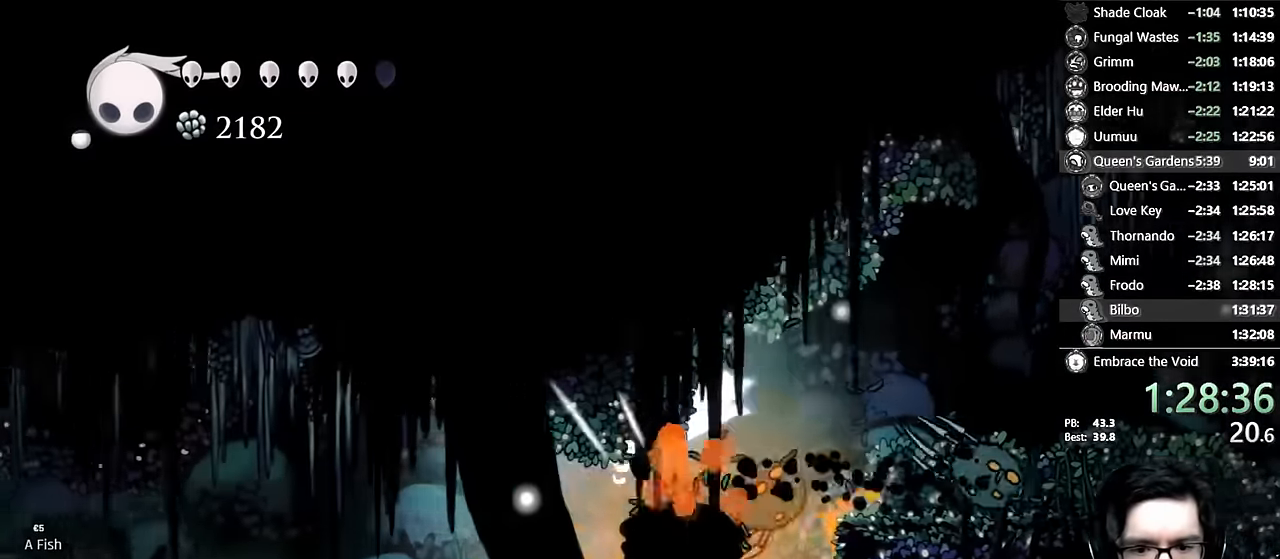
{"dt_ms": 500, "buttons": ["DPAD_LEFT"], "left_stick": "center", "right_stick": "center", "events": [[16, "R2", "down"], [33, "DPAD_UP", "up"], [216, "R2", "up"]]}
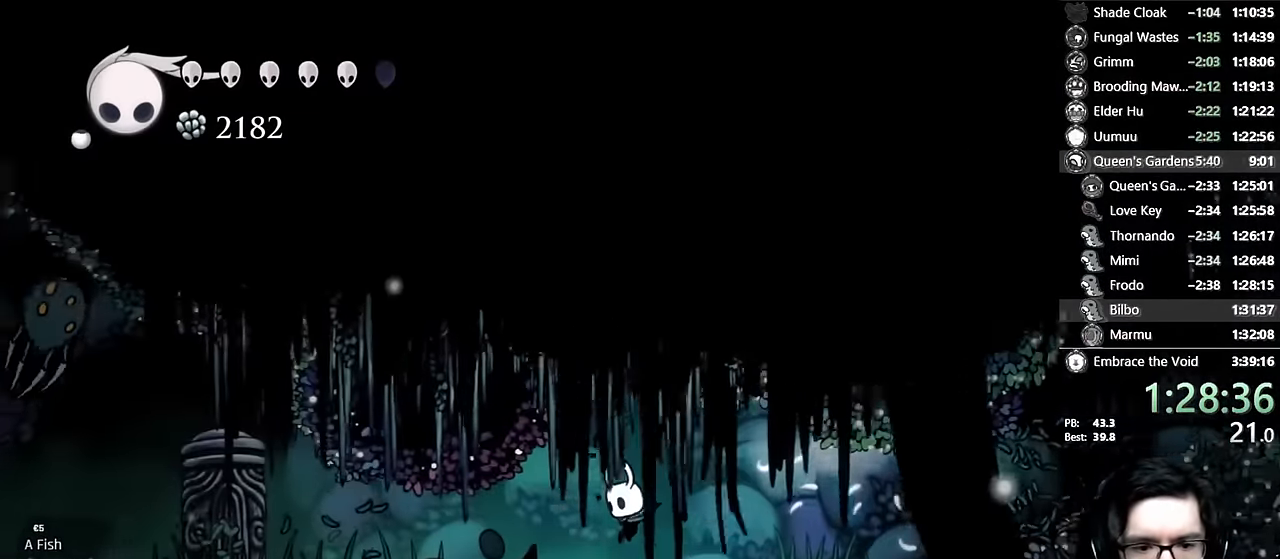
{"dt_ms": 500, "buttons": [], "left_stick": "center", "right_stick": "center"}
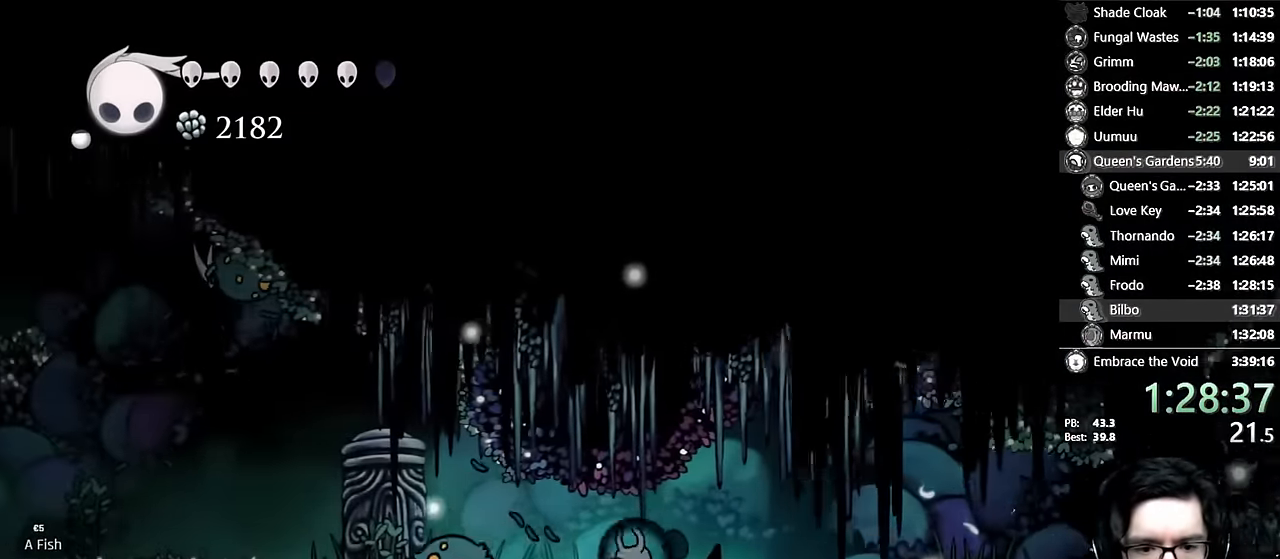
{"dt_ms": 500, "buttons": ["R2", "DPAD_LEFT"], "left_stick": "center", "right_stick": "center"}
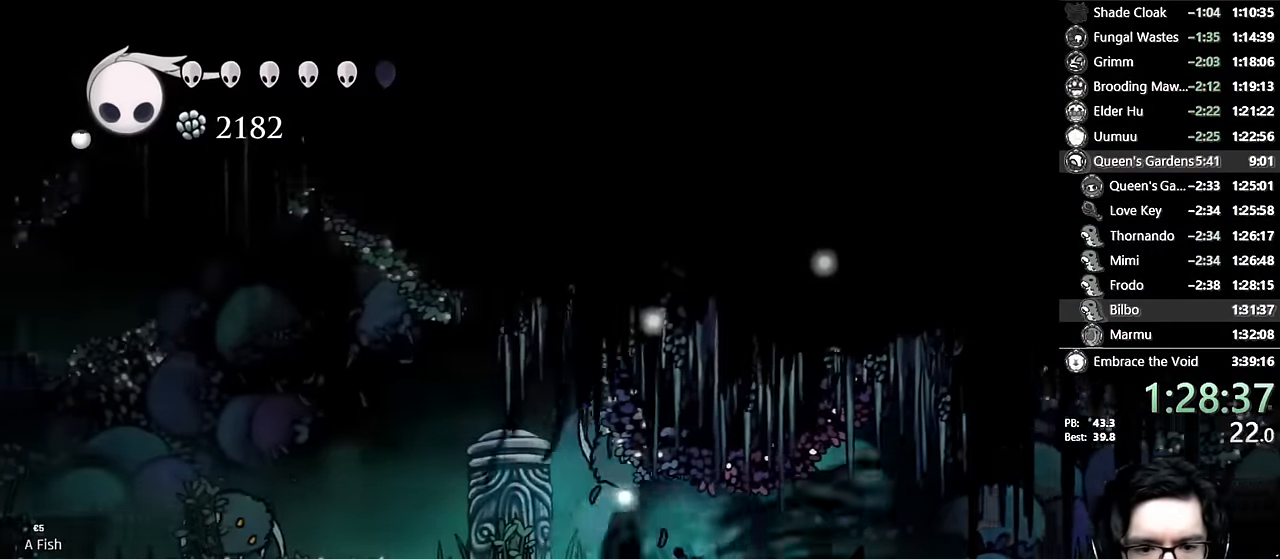
{"dt_ms": 1000, "buttons": ["A", "R2", "DPAD_LEFT"], "left_stick": "center", "right_stick": "center"}
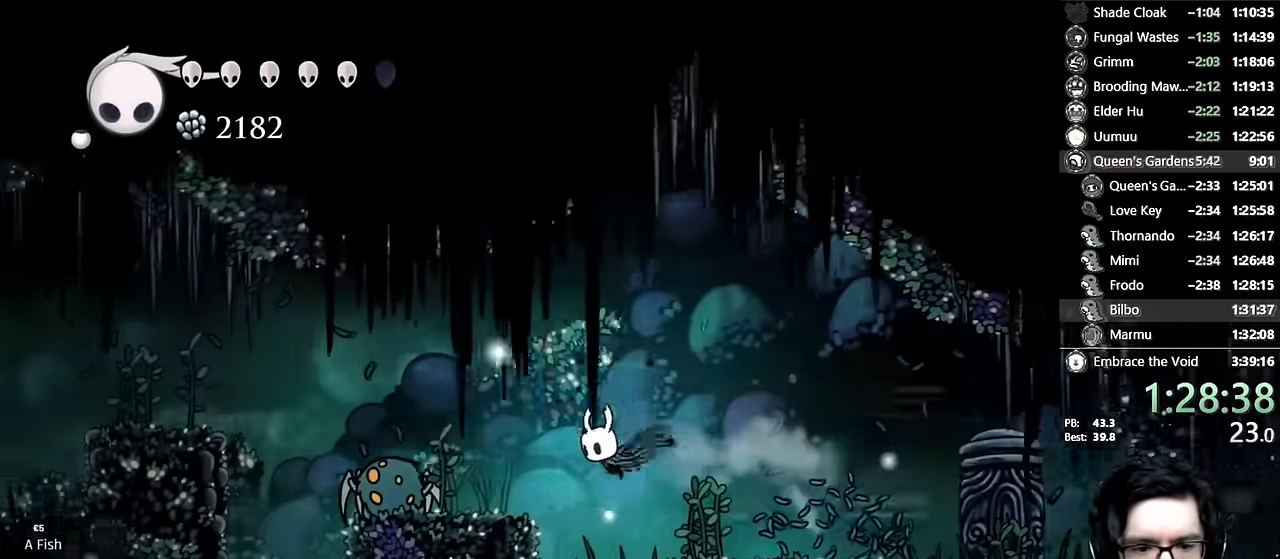
{"dt_ms": 500, "buttons": ["DPAD_LEFT"], "left_stick": "center", "right_stick": "center", "events": [[16, "R2", "up"], [33, "A", "up"], [233, "DPAD_LEFT", "up"], [266, "DPAD_UP", "down"], [316, "X", "down"], [433, "DPAD_LEFT", "down"], [466, "X", "up"], [483, "DPAD_UP", "up"]]}
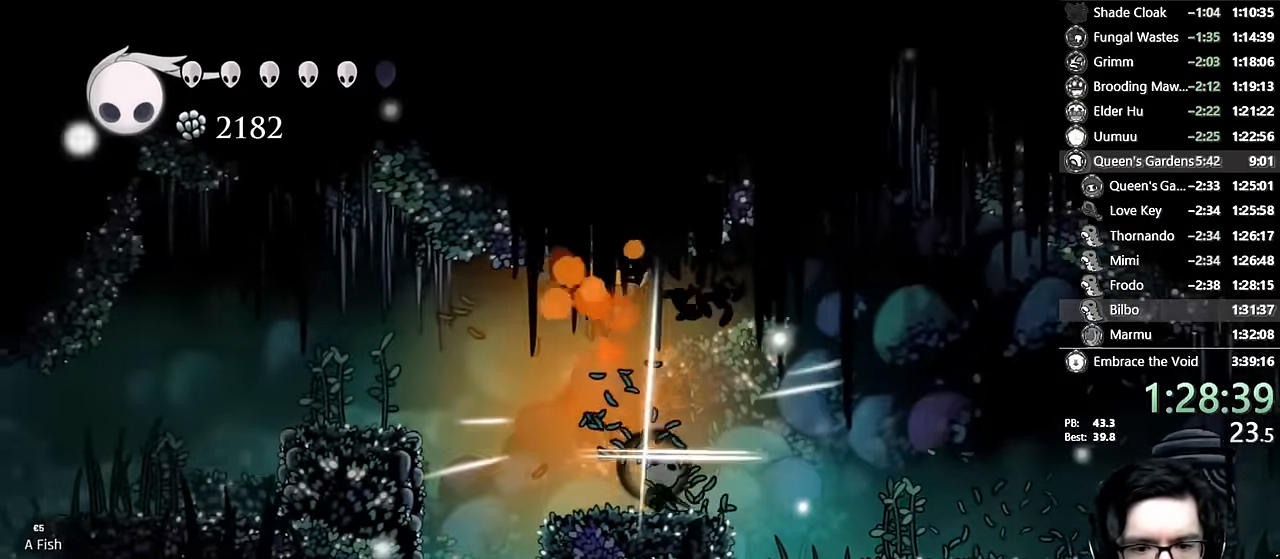
{"dt_ms": 500, "buttons": [], "left_stick": "center", "right_stick": "center", "events": [[33, "A", "down"], [183, "R2", "down"], [366, "A", "up"], [383, "R2", "up"], [466, "DPAD_LEFT", "up"]]}
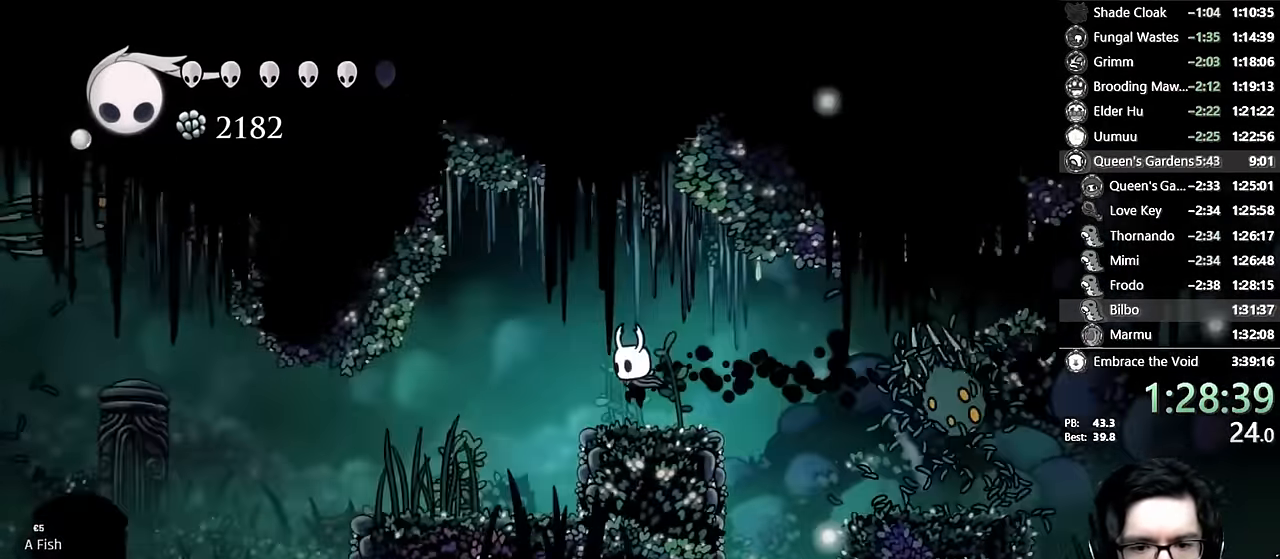
{"dt_ms": 500, "buttons": ["DPAD_LEFT"], "left_stick": "center", "right_stick": "center", "events": [[83, "DPAD_LEFT", "down"], [116, "R2", "down"], [283, "R2", "up"]]}
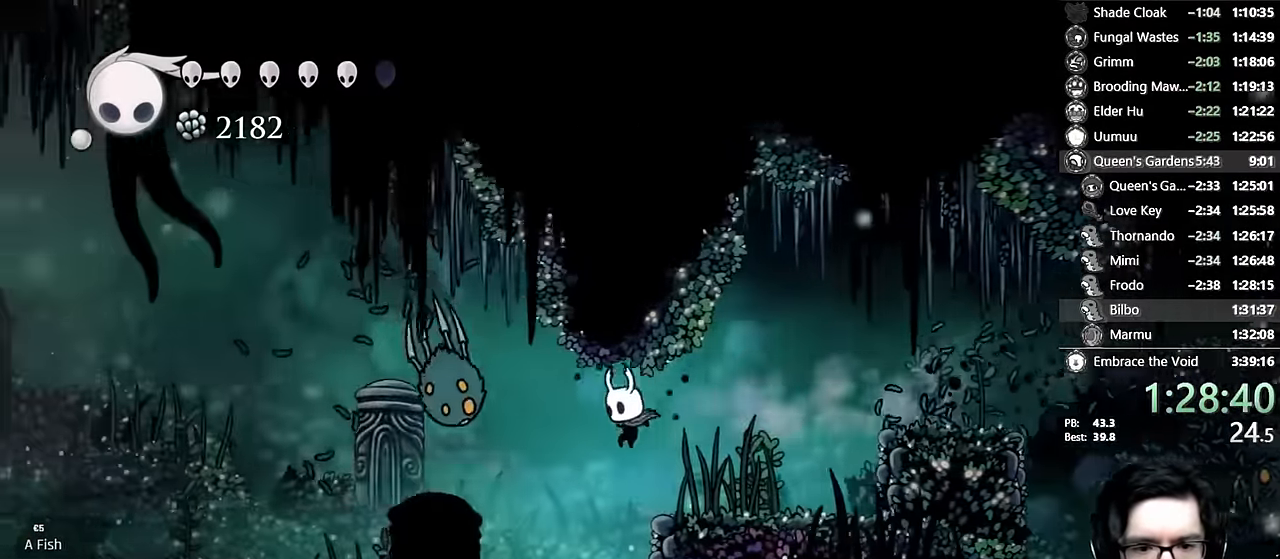
{"dt_ms": 500, "buttons": ["R2", "DPAD_LEFT"], "left_stick": "center", "right_stick": "center", "events": [[66, "DPAD_LEFT", "up"], [100, "A", "down"], [133, "DPAD_LEFT", "down"], [283, "A", "up"], [416, "R2", "down"]]}
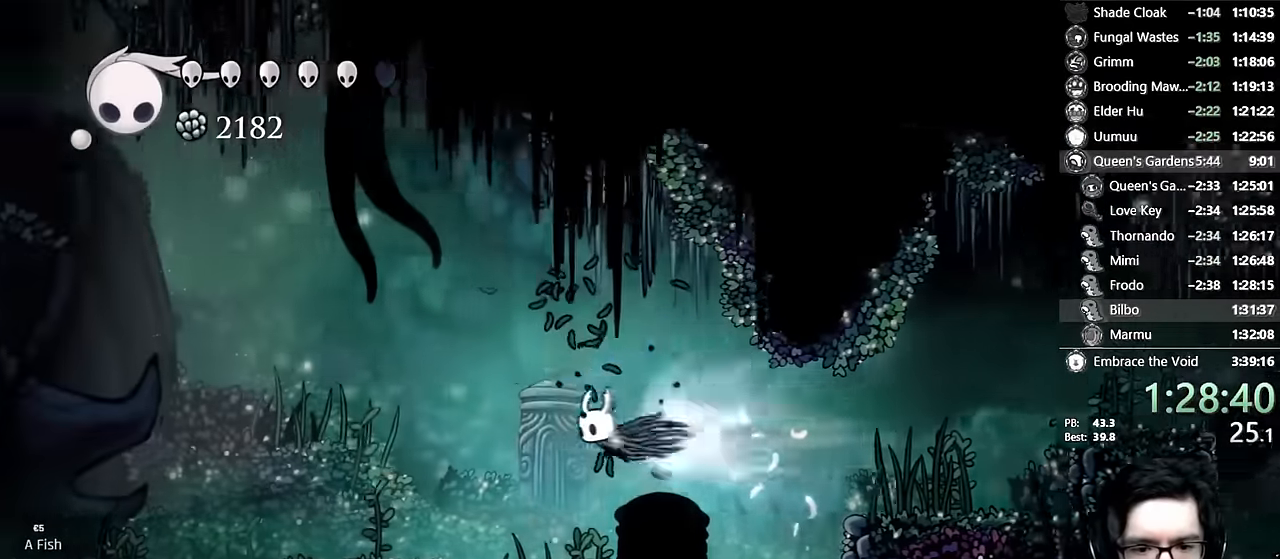
{"dt_ms": 500, "buttons": ["DPAD_LEFT"], "left_stick": "center", "right_stick": "center", "events": [[100, "R2", "up"]]}
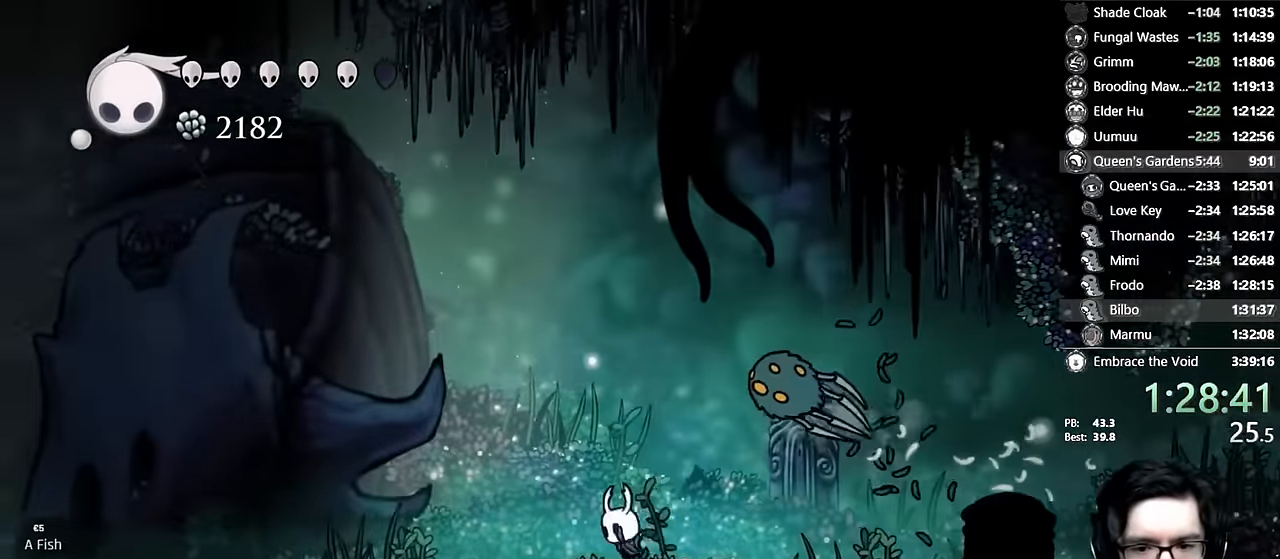
{"dt_ms": 500, "buttons": [], "left_stick": "center", "right_stick": "center"}
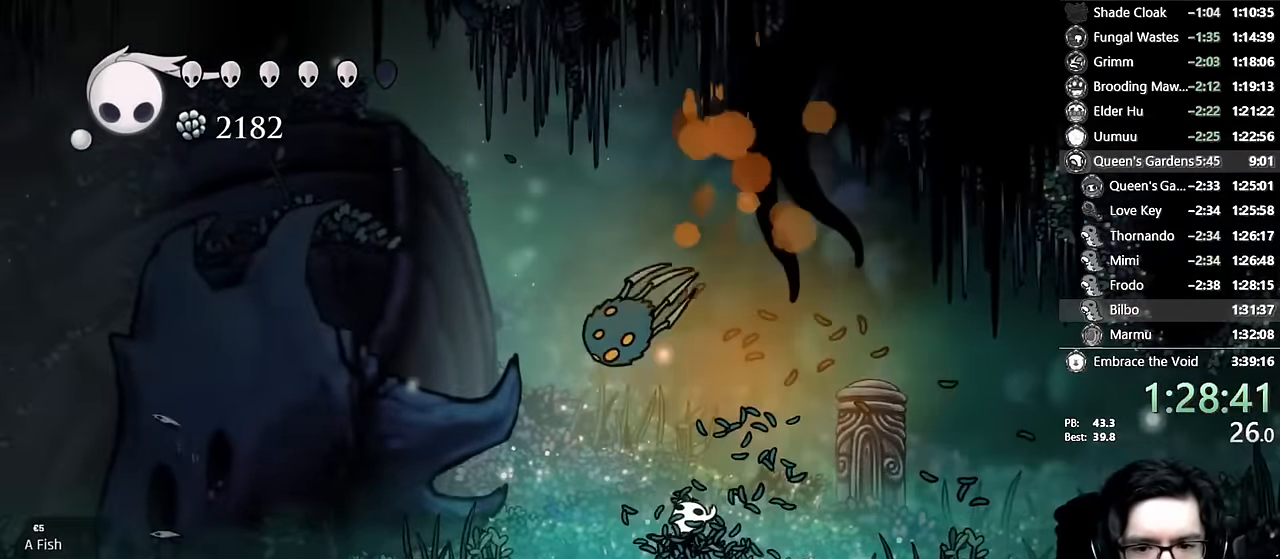
{"dt_ms": 500, "buttons": ["DPAD_LEFT"], "left_stick": "center", "right_stick": "up", "events": [[33, "Y", "down"], [250, "Y", "up"], [400, "DPAD_LEFT", "down"], [433, "right_stick", "up"]]}